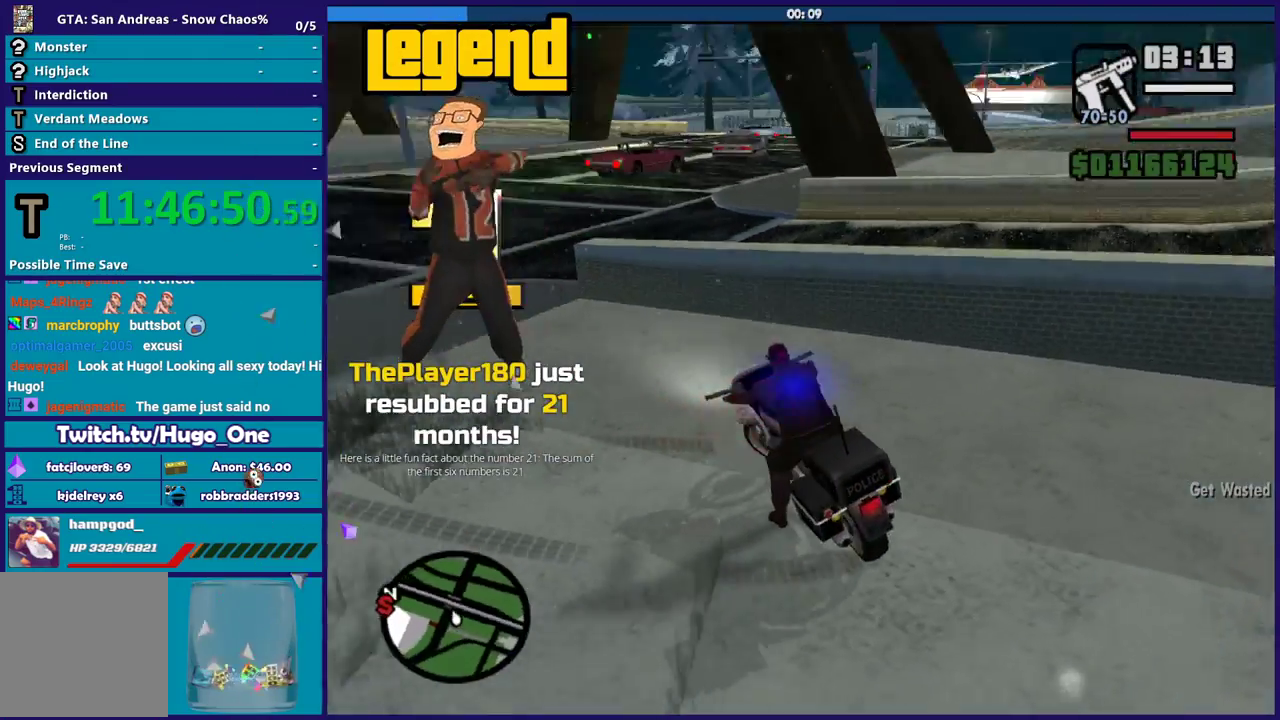
Gameplay with a controller (Xbox layout); each line is a JSON object with the inputs held at the frame after it. "events" lists button and stick changes between this image and that frame as [ms after this image, input, new state], when the widget could be followed in between.
{"buttons": ["R2"], "left_stick": "center", "right_stick": "up-left", "events": [[67, "left_stick", "center"], [334, "right_stick", "up-left"]]}
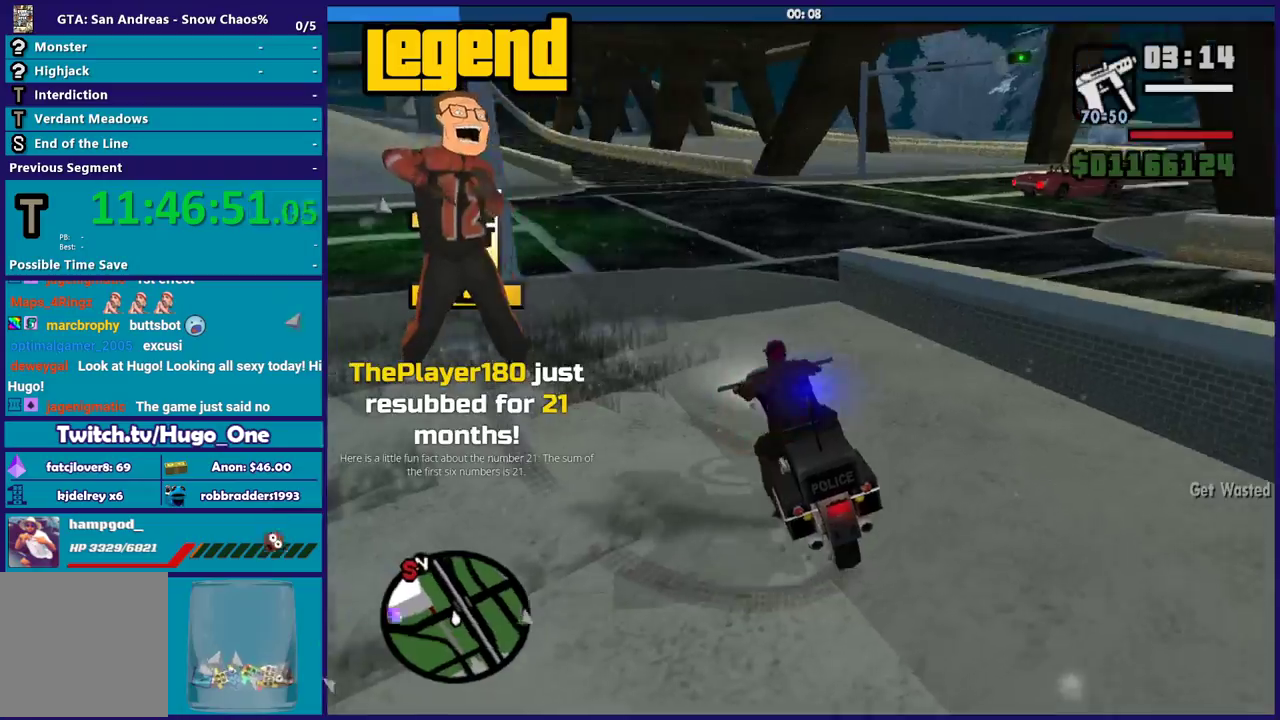
{"buttons": ["R2"], "left_stick": "right", "right_stick": "center", "events": [[34, "left_stick", "up"], [101, "right_stick", "left"], [201, "left_stick", "right"], [267, "left_stick", "up-right"], [334, "left_stick", "up"], [334, "right_stick", "center"], [434, "left_stick", "right"]]}
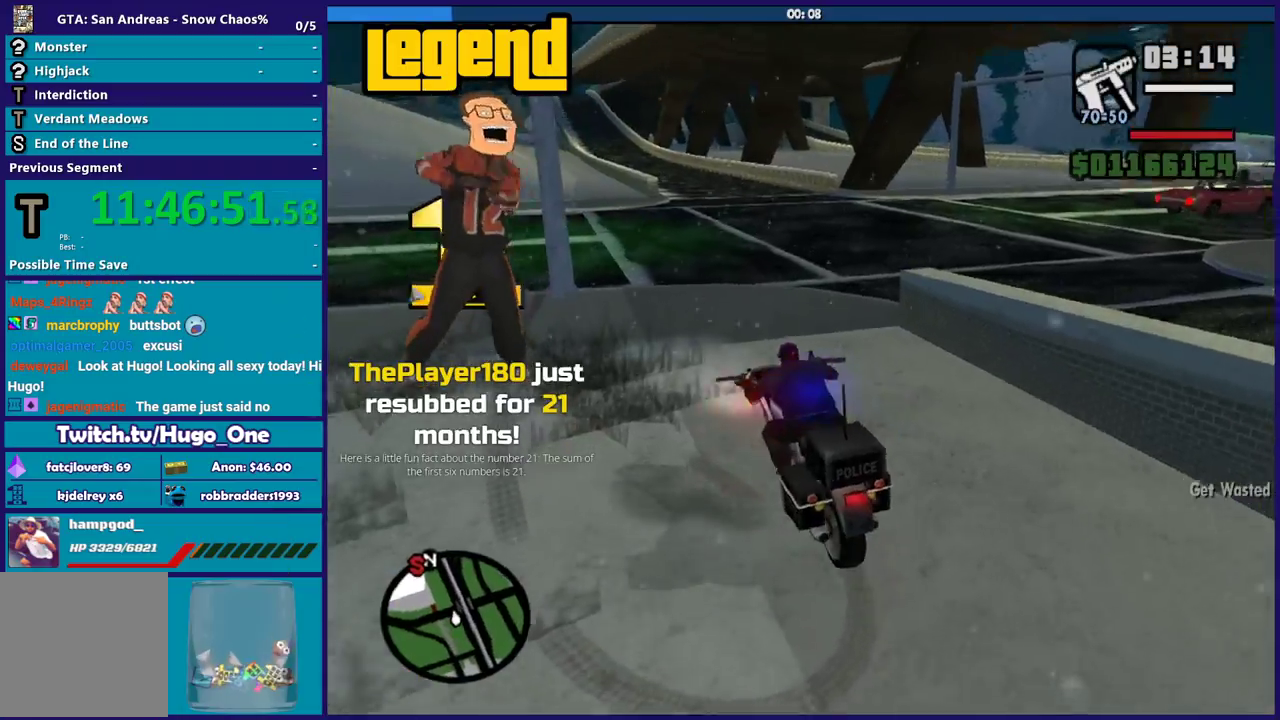
{"buttons": ["R2"], "left_stick": "right", "right_stick": "right", "events": [[267, "left_stick", "center"], [334, "left_stick", "up"], [434, "left_stick", "right"], [500, "right_stick", "right"]]}
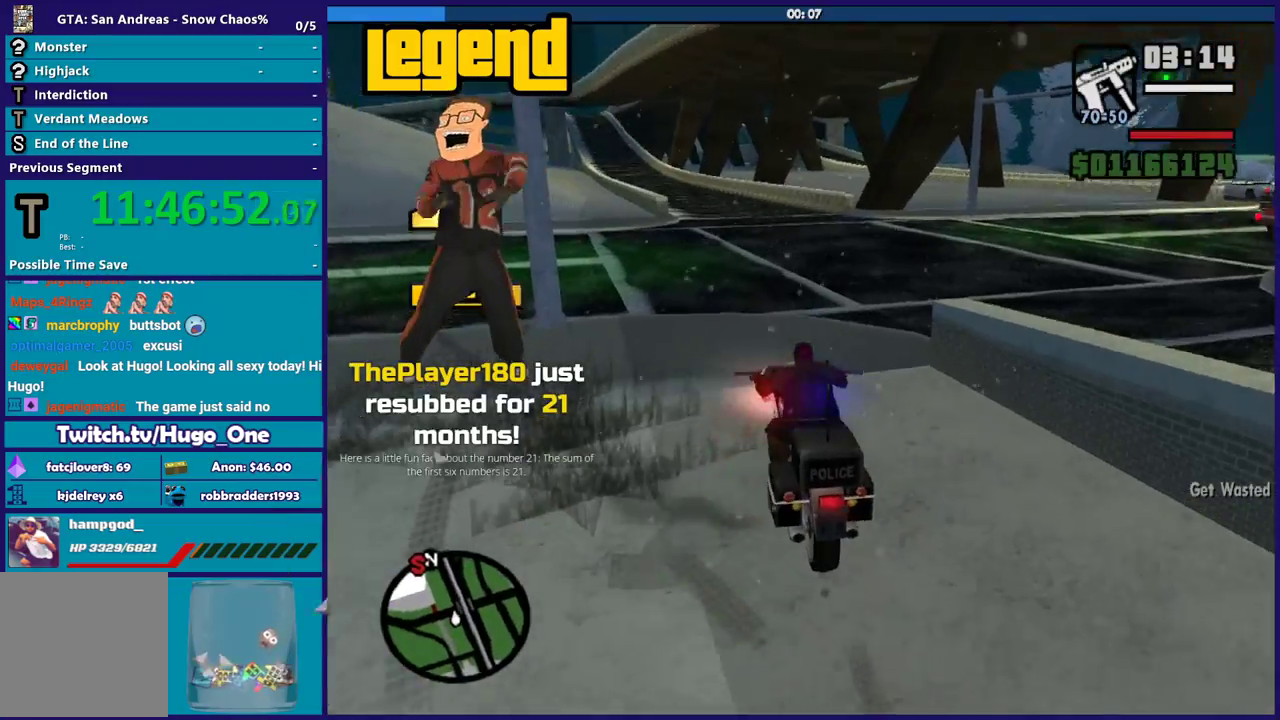
{"buttons": ["R2"], "left_stick": "right", "right_stick": "right", "events": [[201, "left_stick", "up-right"], [301, "left_stick", "right"], [301, "right_stick", "down-right"], [401, "left_stick", "center"], [401, "right_stick", "right"], [501, "left_stick", "right"]]}
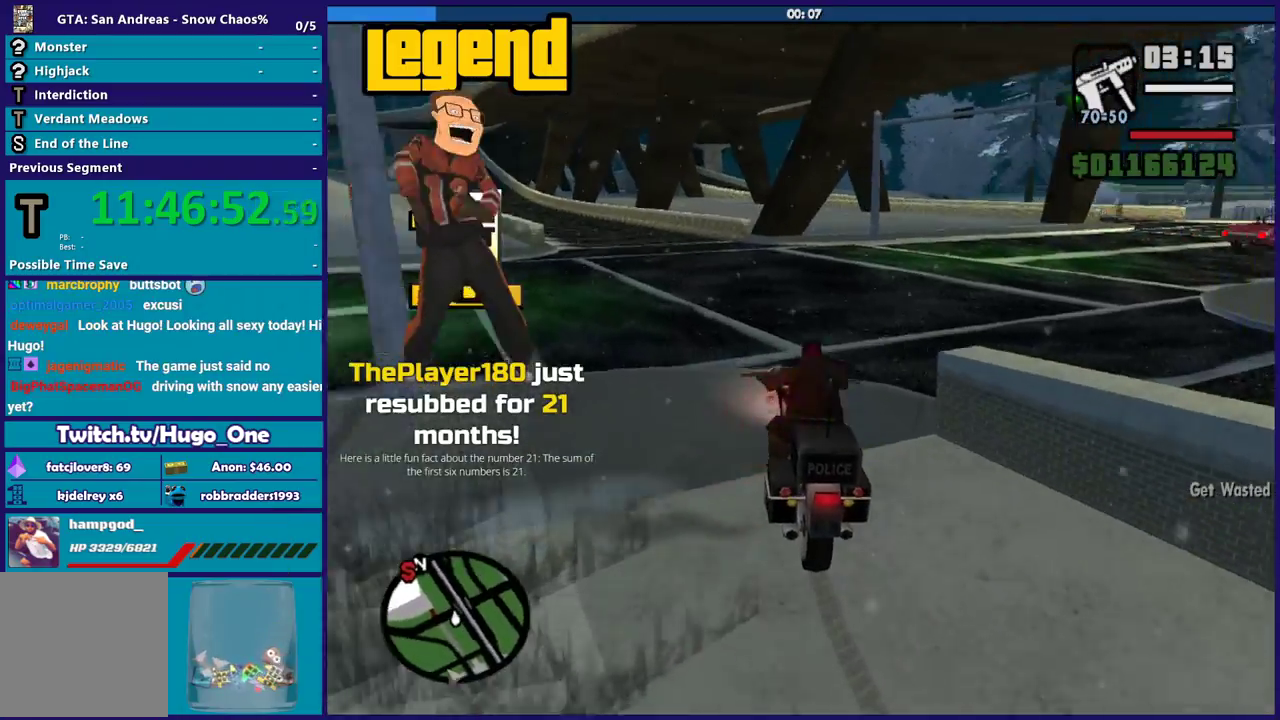
{"buttons": ["R2"], "left_stick": "right", "right_stick": "right", "events": [[33, "right_stick", "down-right"], [234, "R2", "up"], [400, "R2", "down"], [400, "right_stick", "right"]]}